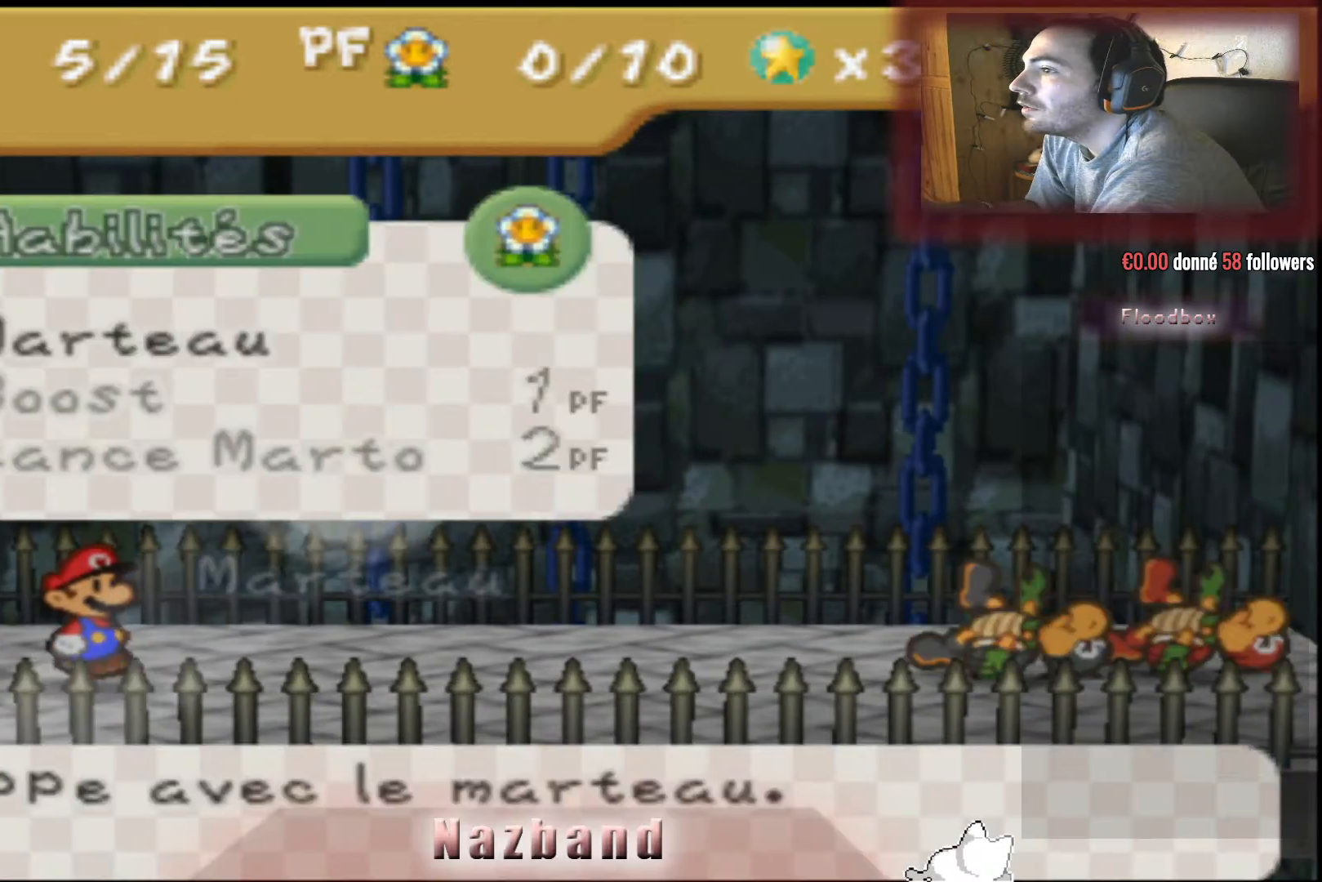
Gameplay with a controller (PlayStation layout); each line is a JSON object with the inputs held at the frame after it. "events" lists button and stick changes between this image and that frame as [ms after this image, input, new state], when the widget could be followed in between.
{"buttons": ["CROSS"], "left_stick": "center", "right_stick": "center", "events": [[100, "CROSS", "up"], [334, "CROSS", "down"]]}
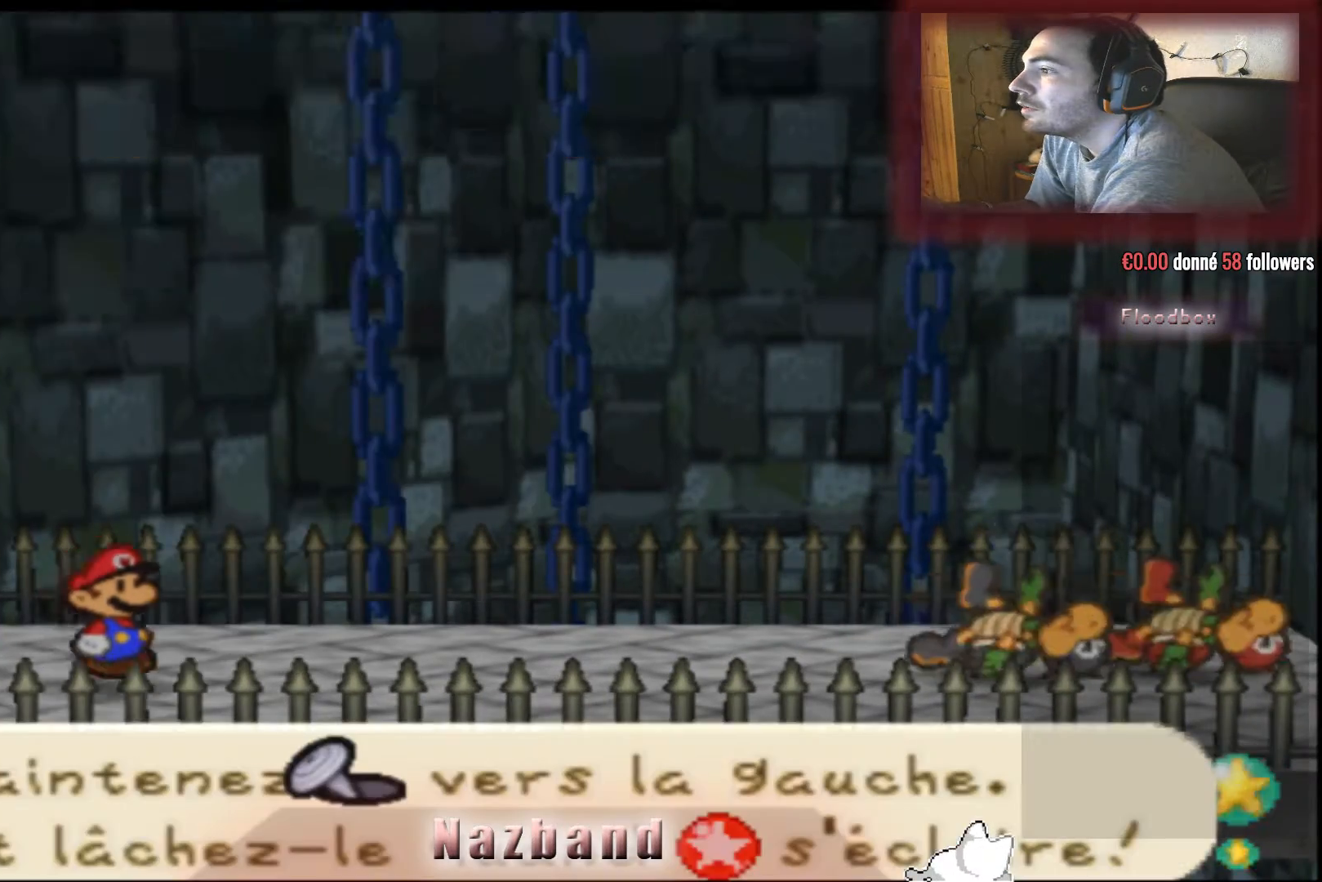
{"buttons": [], "left_stick": "center", "right_stick": "center", "events": [[33, "CROSS", "up"]]}
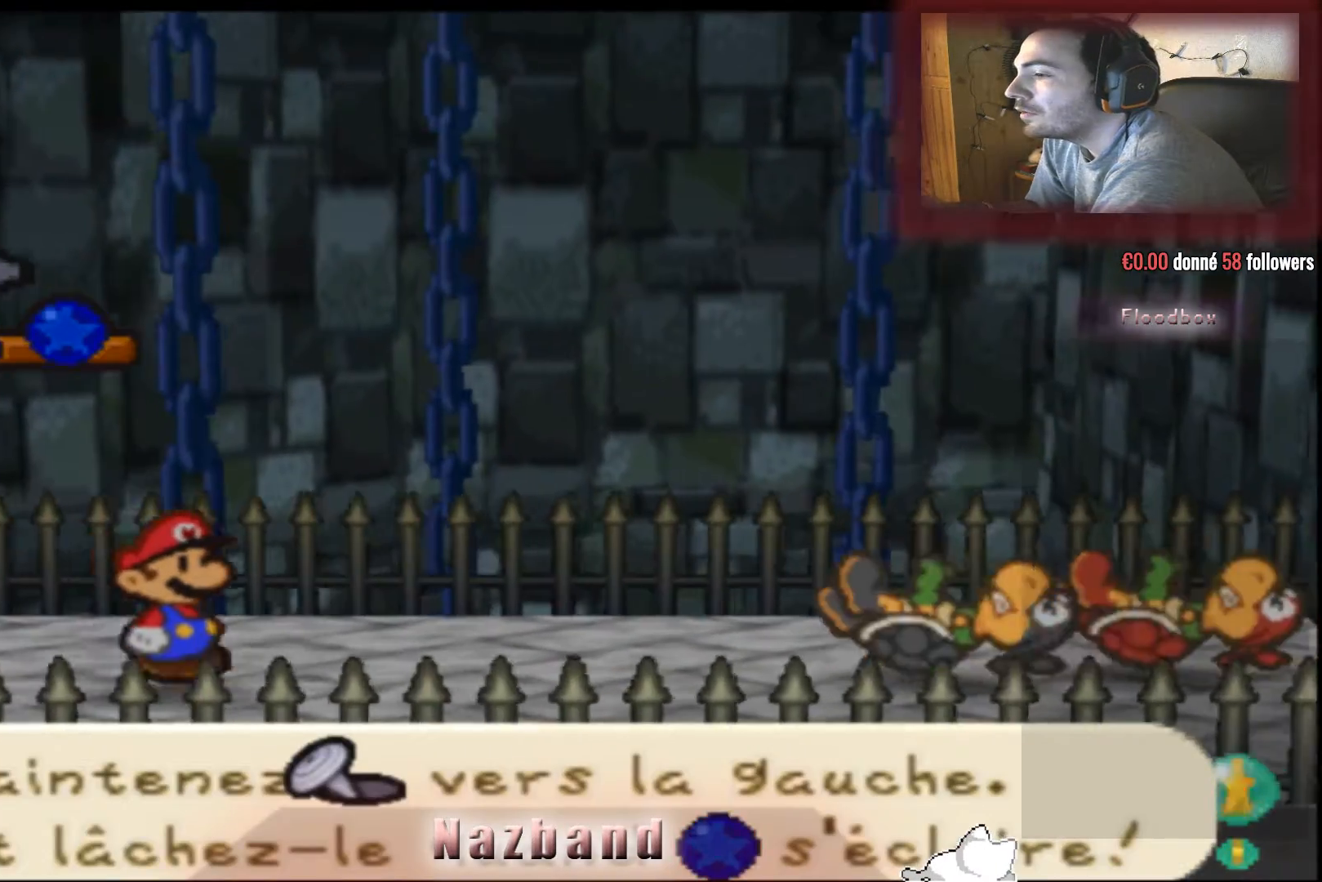
{"buttons": [], "left_stick": "center", "right_stick": "center", "events": []}
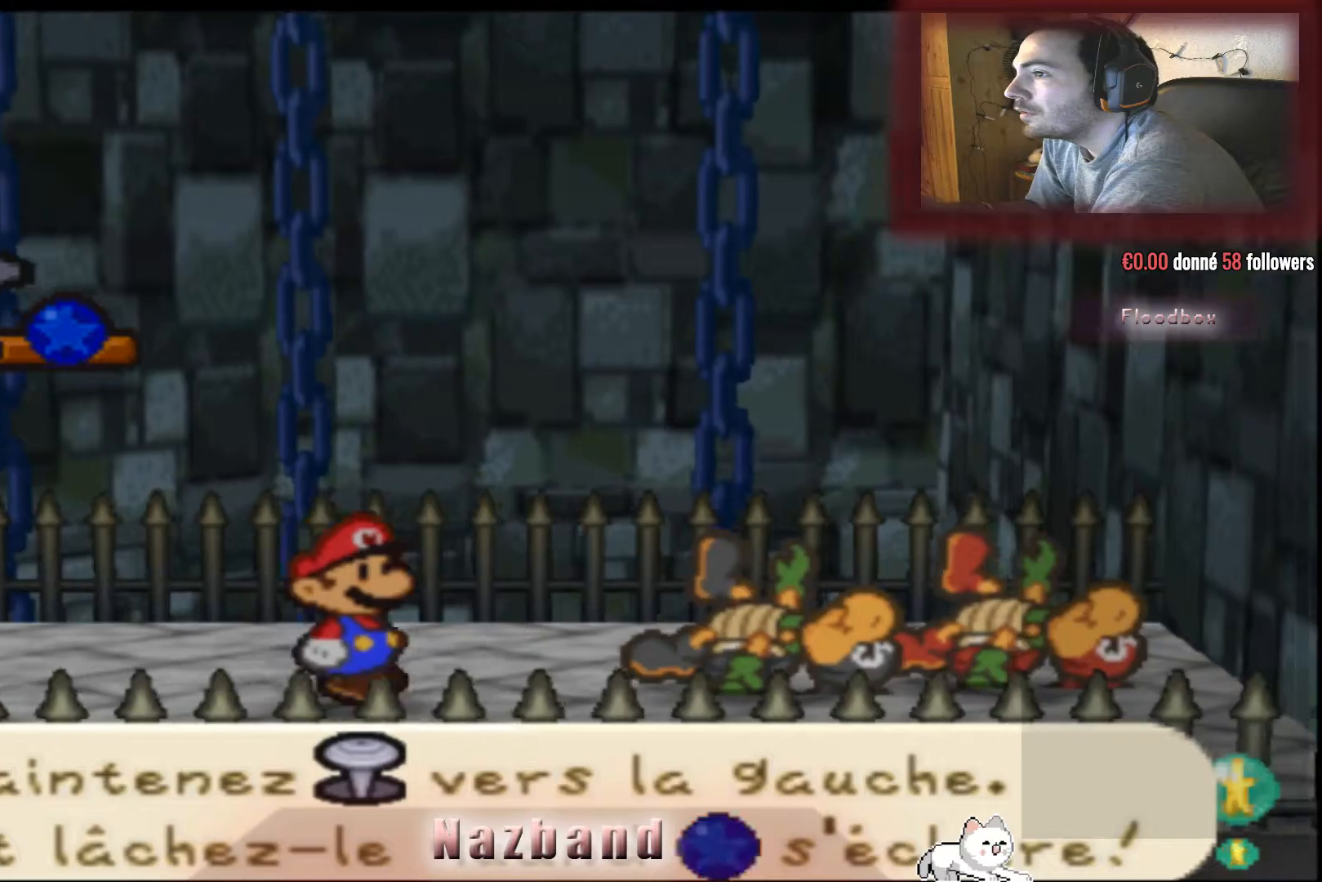
{"buttons": [], "left_stick": "center", "right_stick": "center", "events": []}
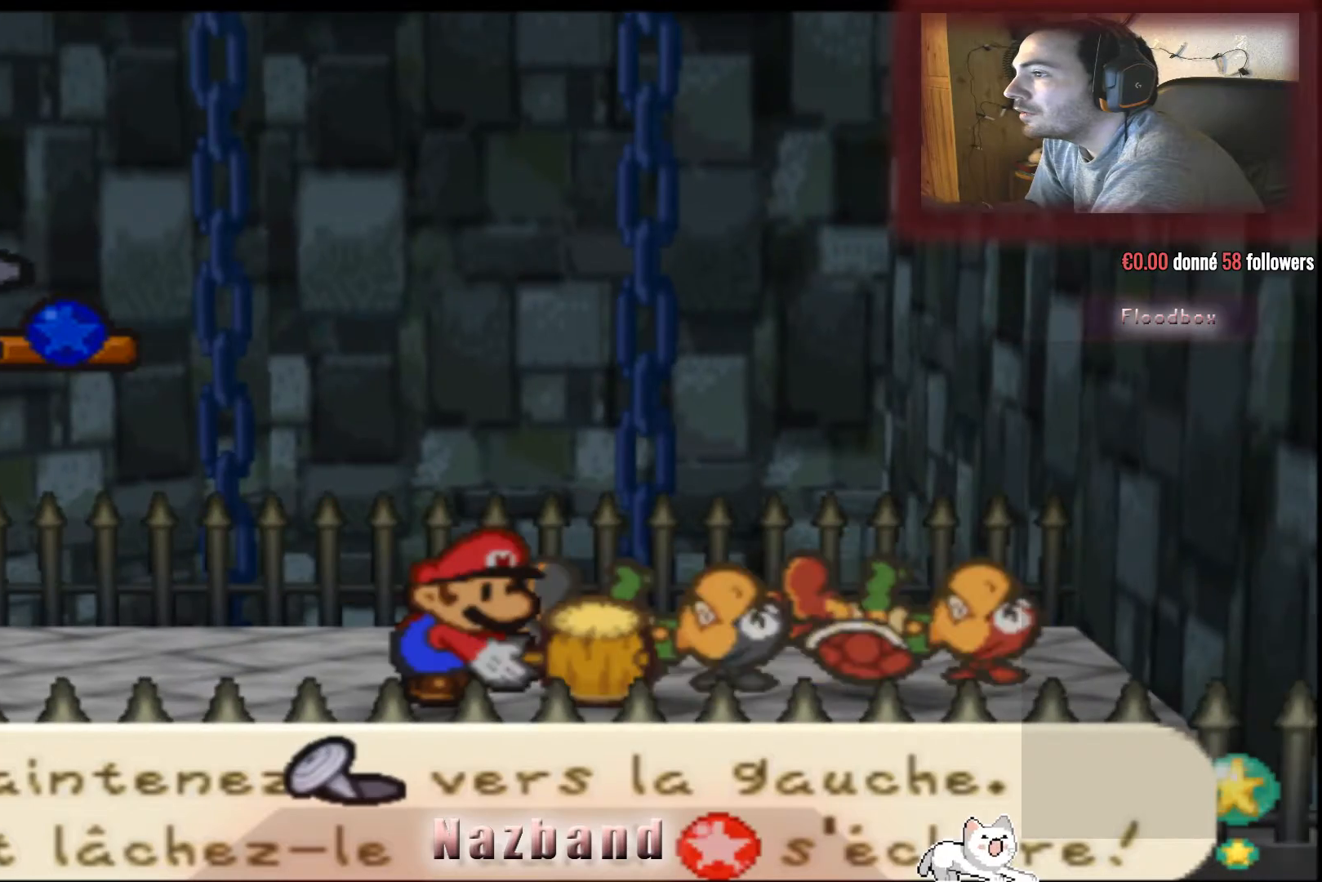
{"buttons": [], "left_stick": "left", "right_stick": "center", "events": [[134, "left_stick", "left"]]}
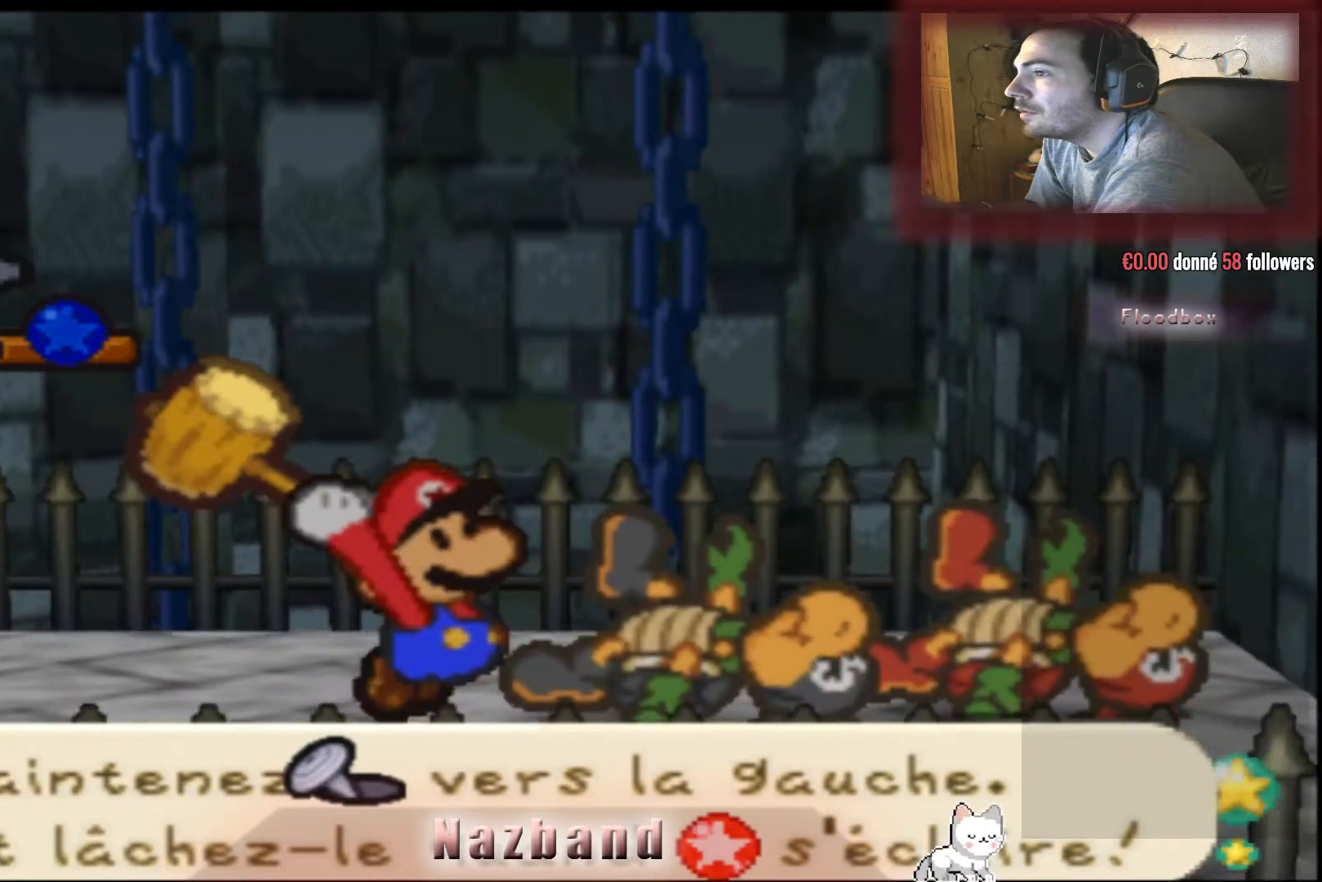
{"buttons": [], "left_stick": "left", "right_stick": "center", "events": []}
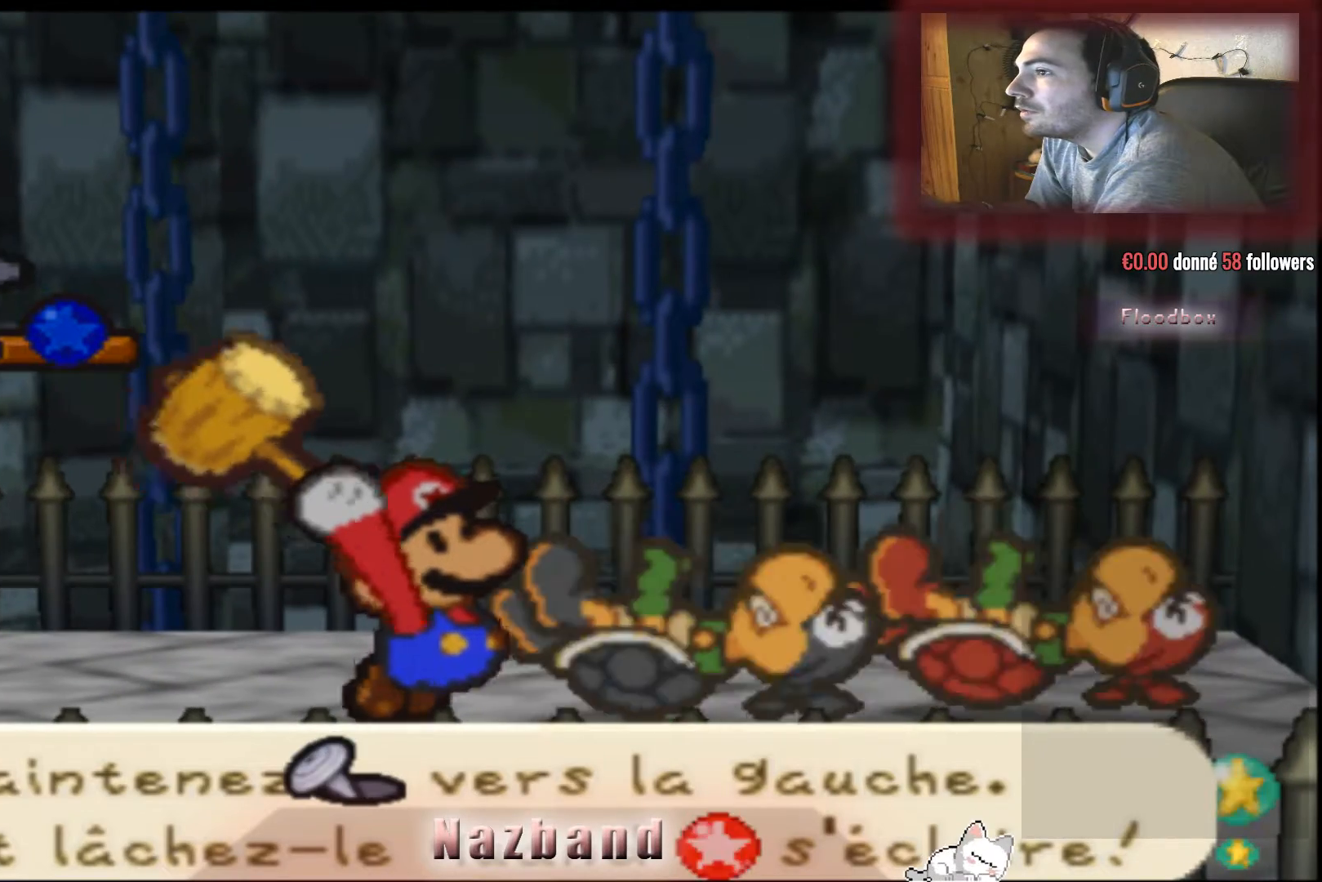
{"buttons": [], "left_stick": "left", "right_stick": "center", "events": []}
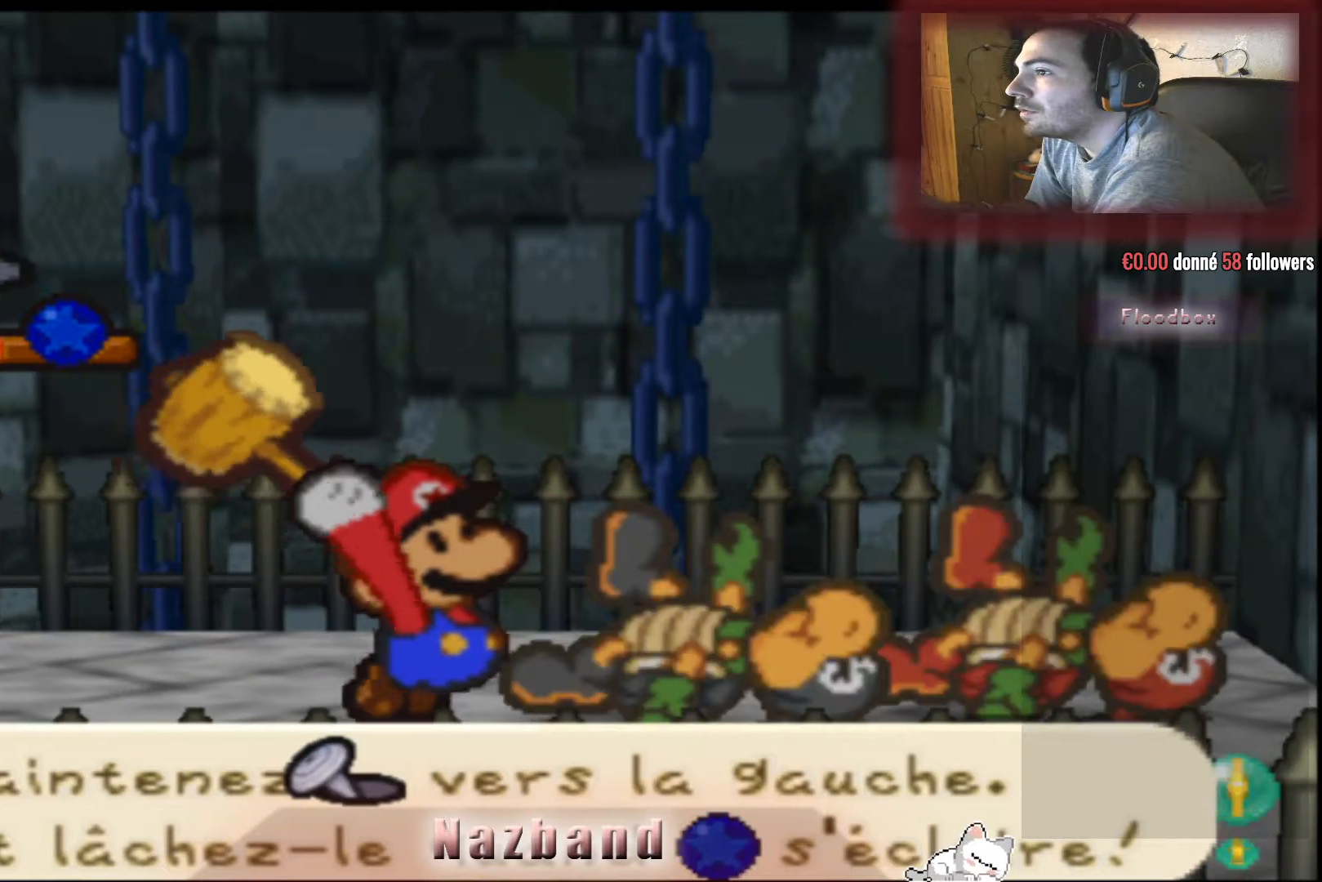
{"buttons": [], "left_stick": "left", "right_stick": "center", "events": []}
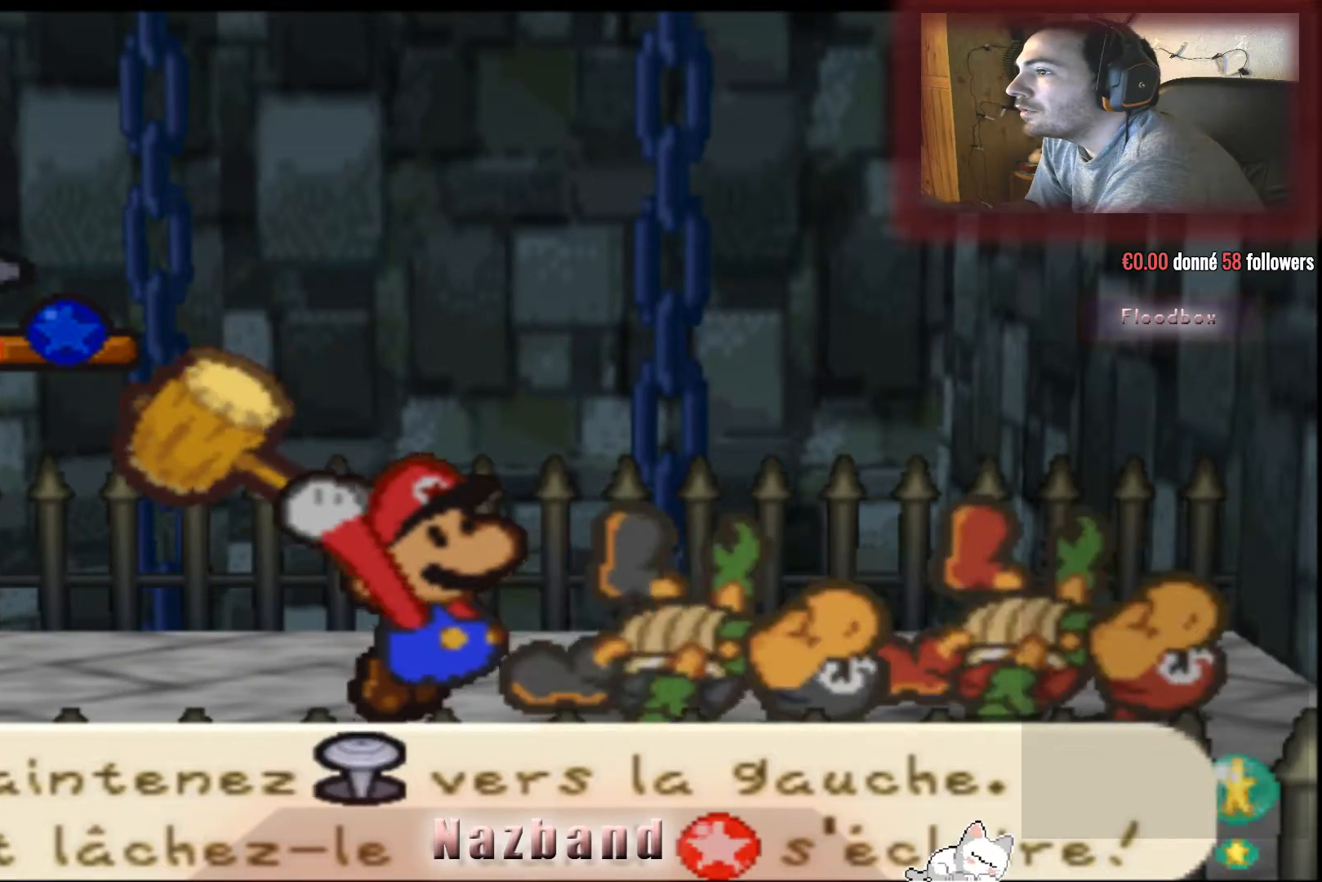
{"buttons": [], "left_stick": "center", "right_stick": "center", "events": [[34, "left_stick", "center"]]}
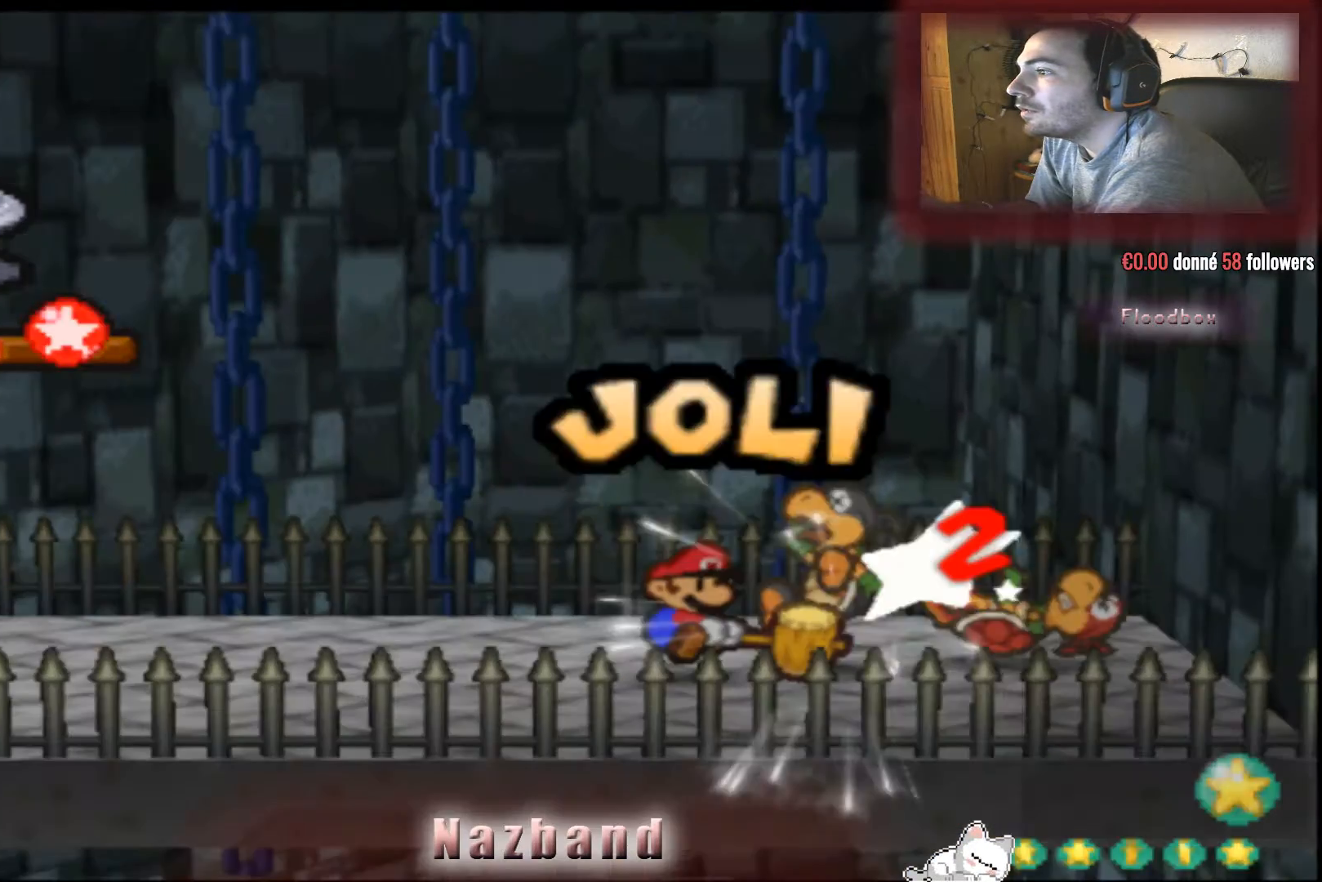
{"buttons": [], "left_stick": "center", "right_stick": "center", "events": []}
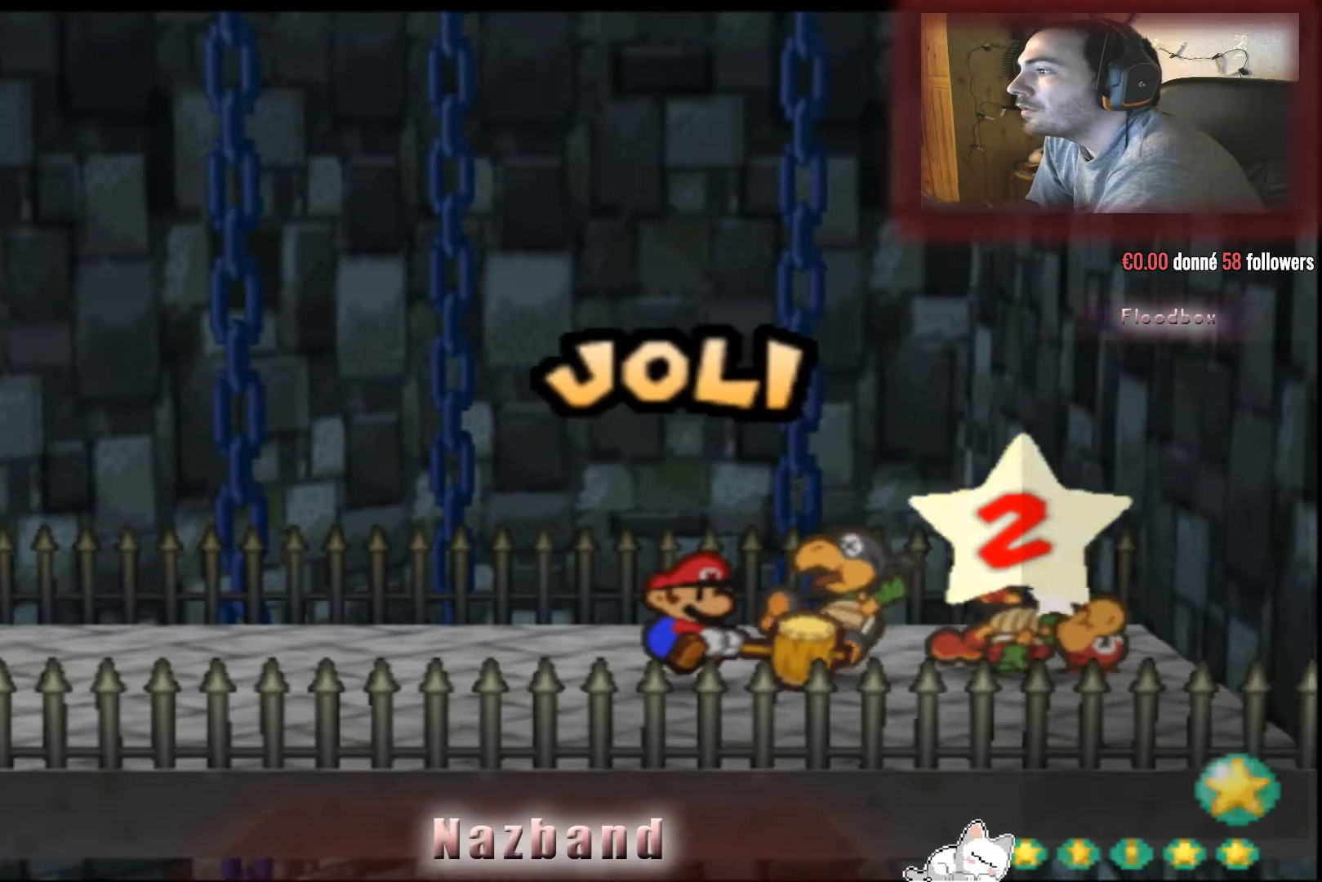
{"buttons": [], "left_stick": "center", "right_stick": "center", "events": []}
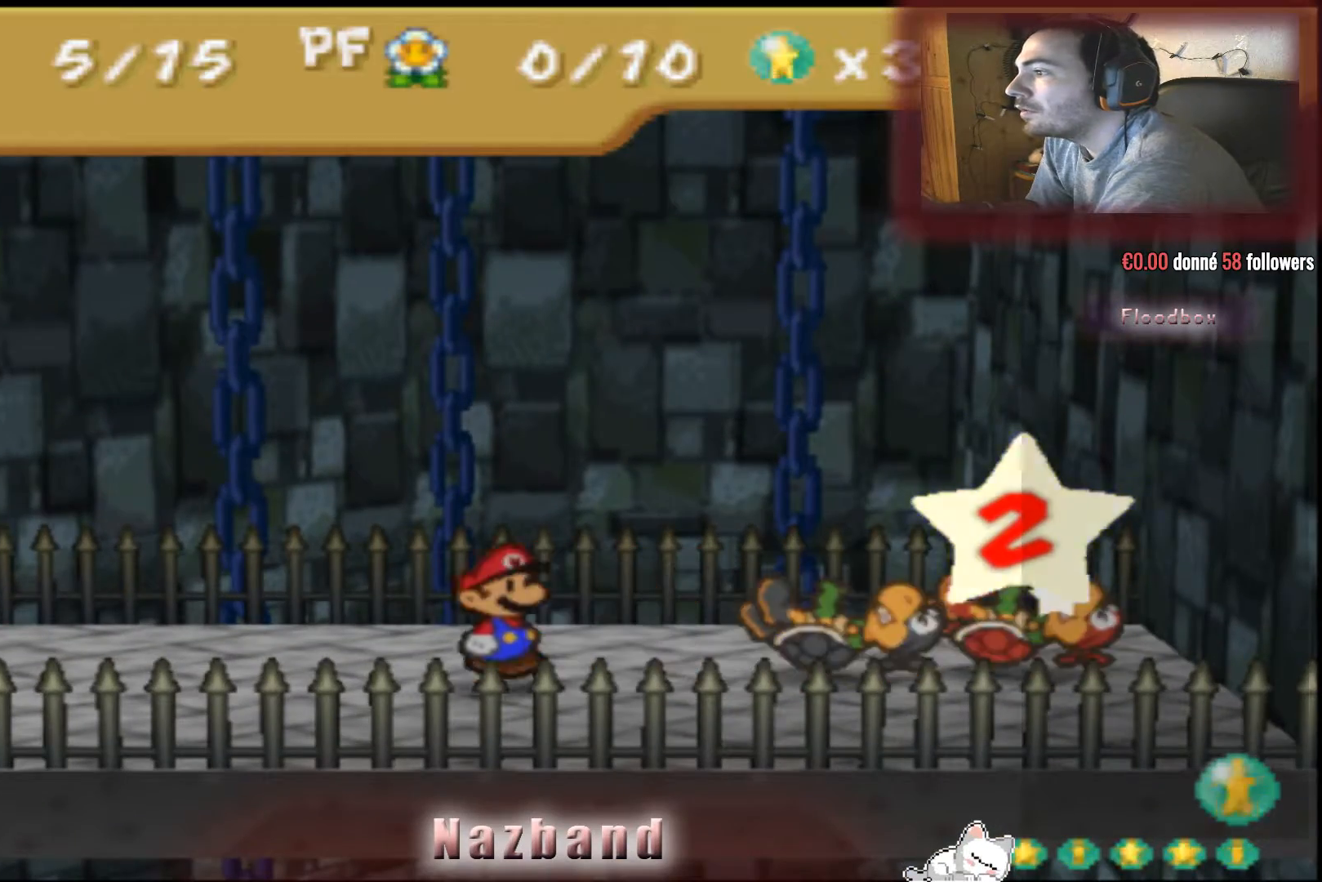
{"buttons": [], "left_stick": "center", "right_stick": "center", "events": []}
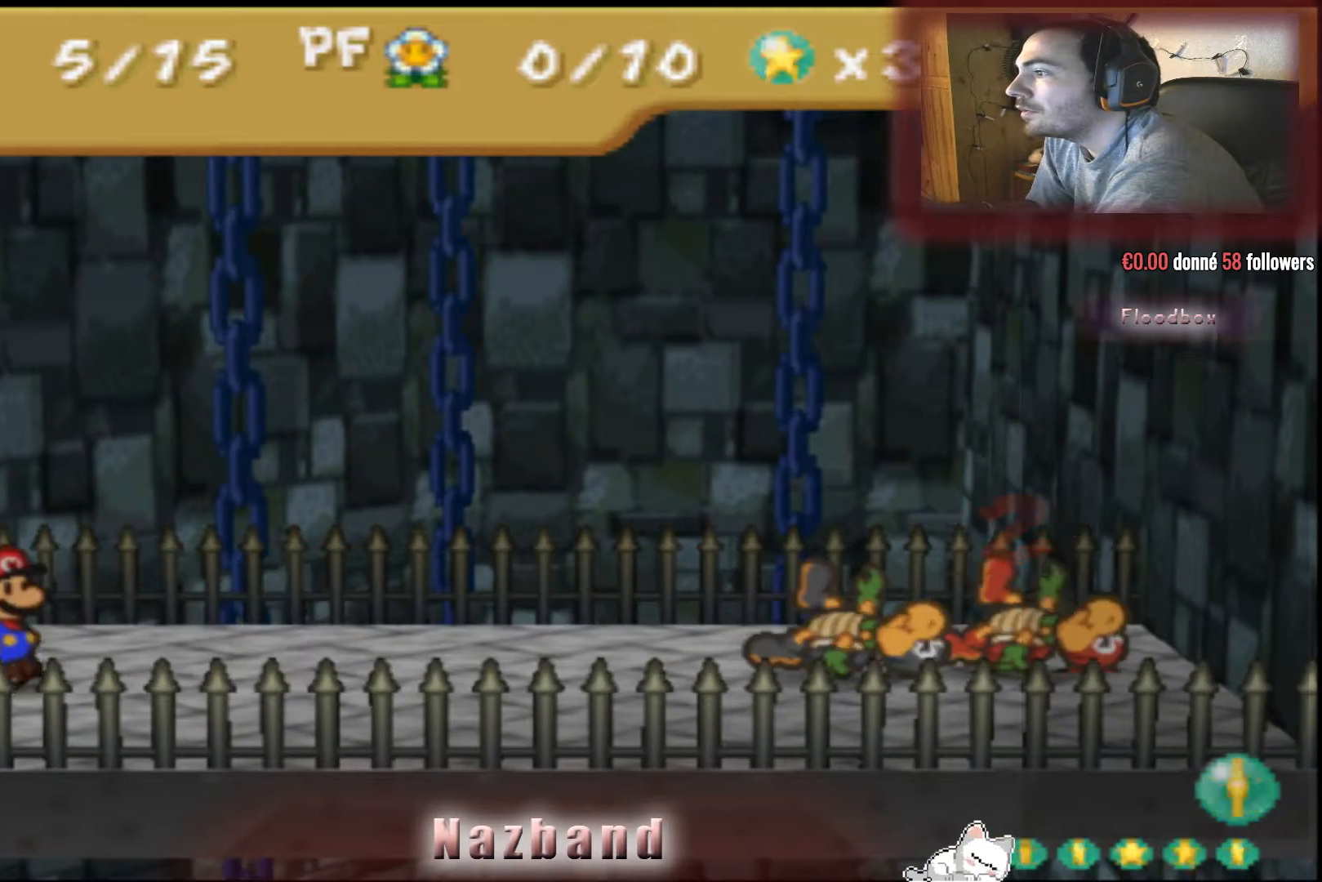
{"buttons": [], "left_stick": "center", "right_stick": "center", "events": []}
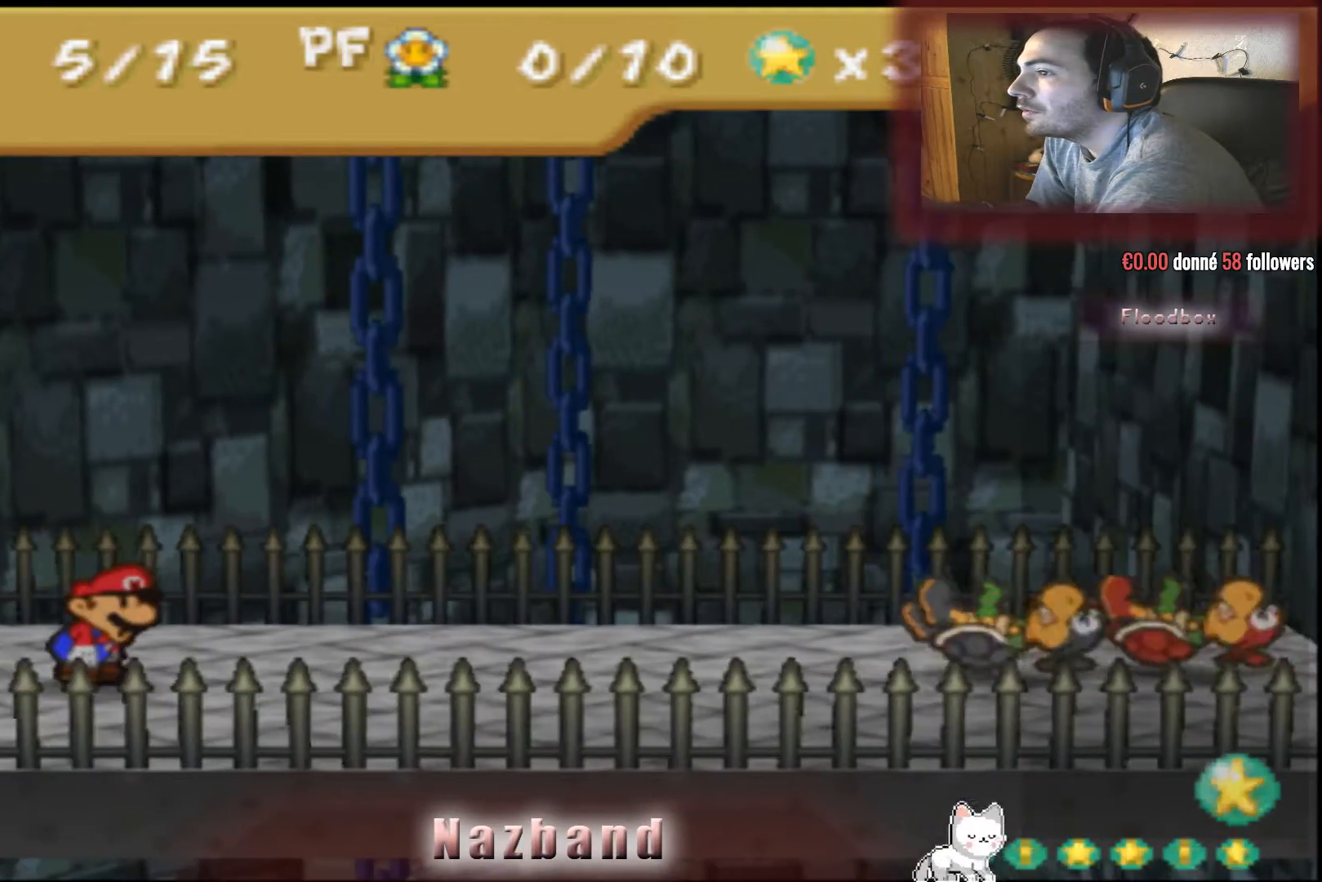
{"buttons": [], "left_stick": "center", "right_stick": "center", "events": []}
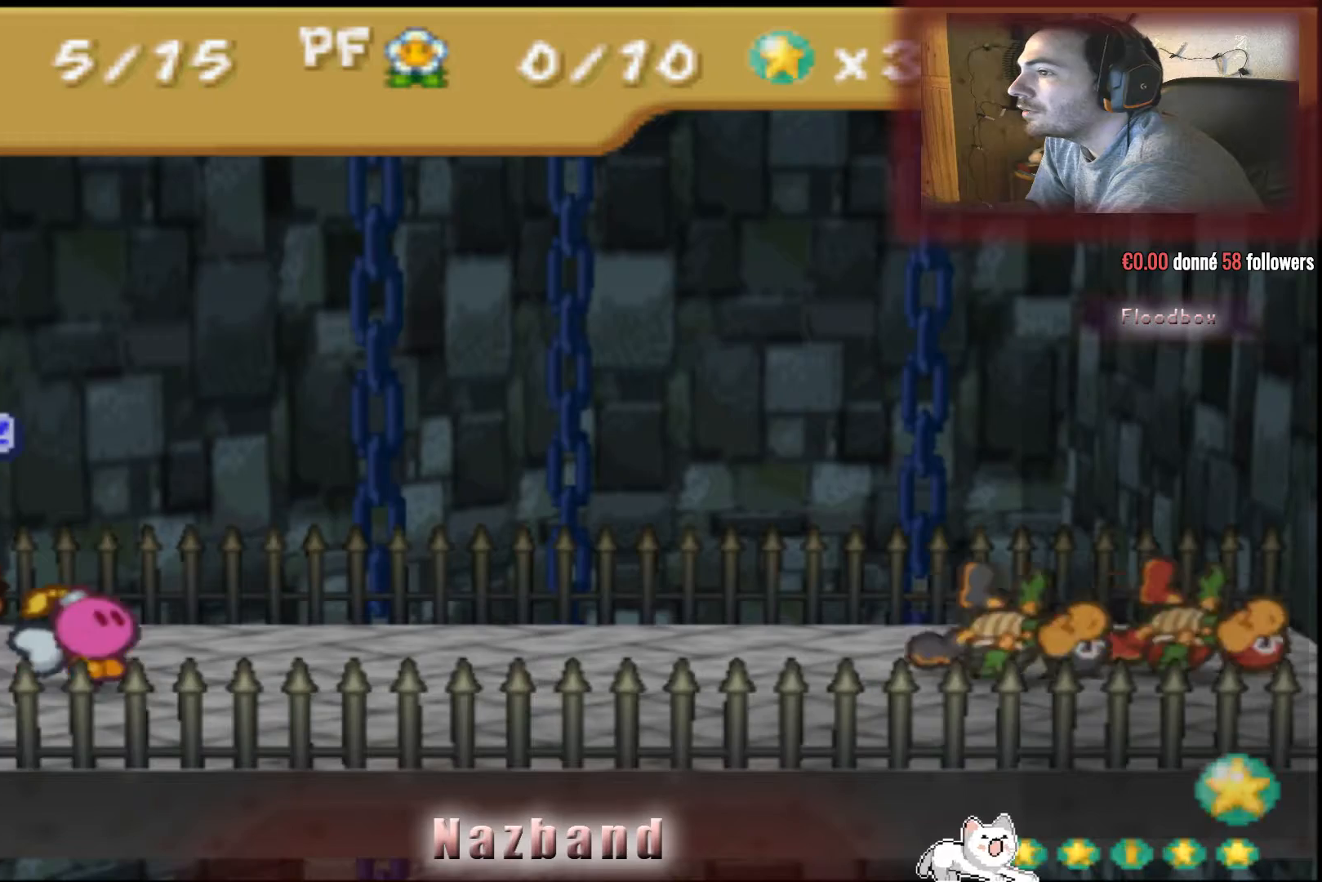
{"buttons": ["CROSS"], "left_stick": "center", "right_stick": "center", "events": [[434, "CROSS", "down"]]}
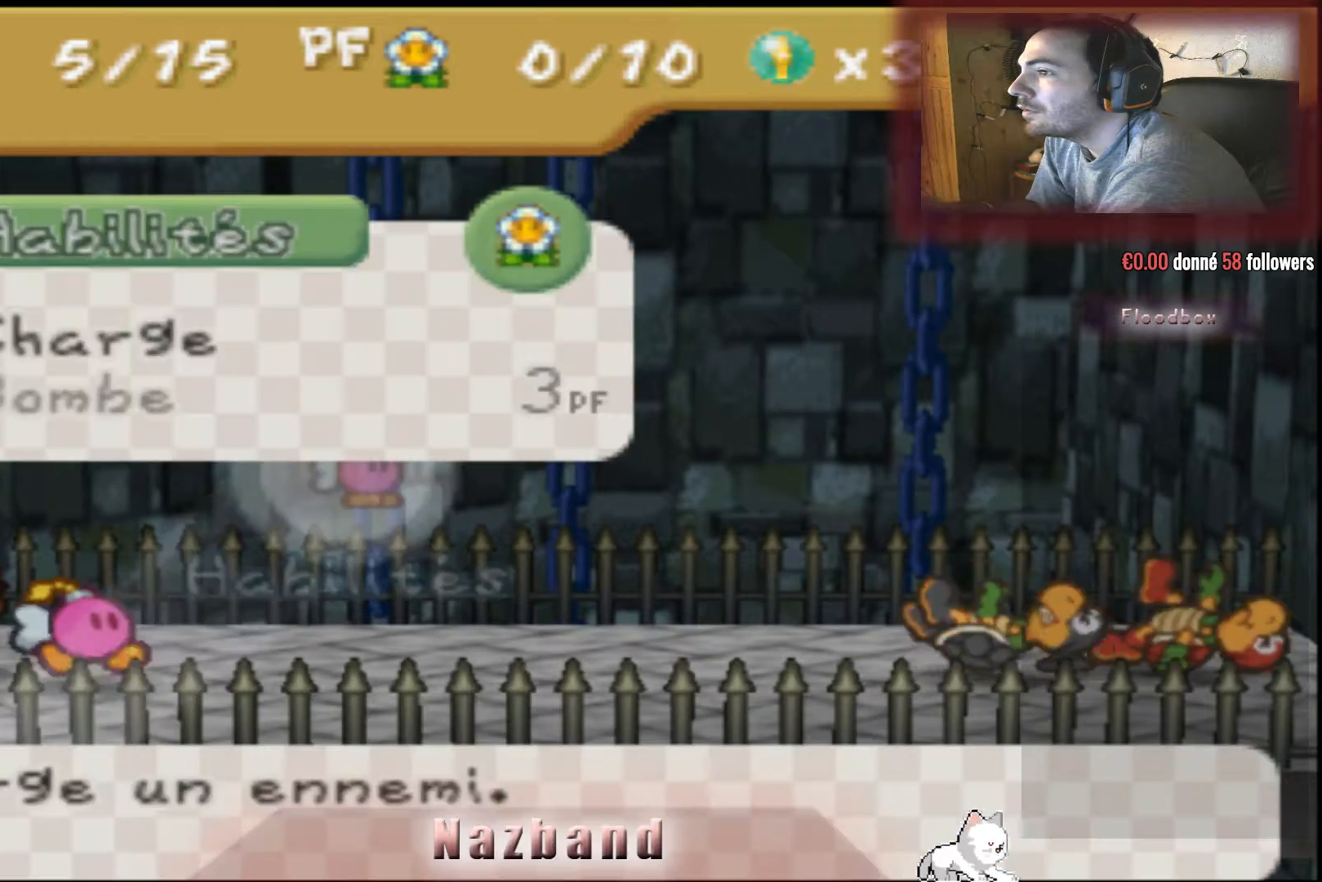
{"buttons": ["CROSS"], "left_stick": "center", "right_stick": "center", "events": [[133, "CROSS", "up"], [400, "CROSS", "down"]]}
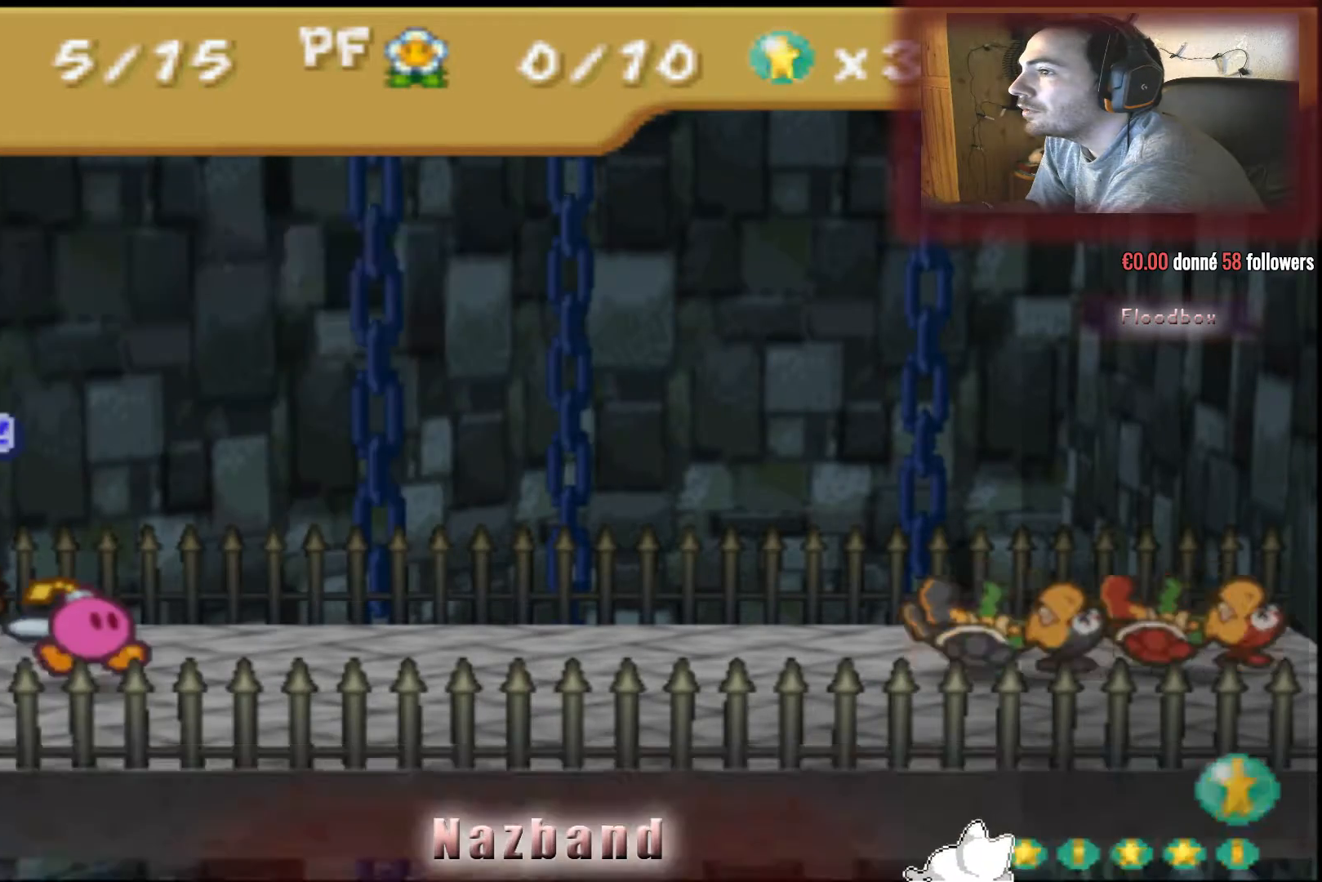
{"buttons": ["CROSS"], "left_stick": "center", "right_stick": "center", "events": [[67, "CROSS", "up"], [200, "CROSS", "down"]]}
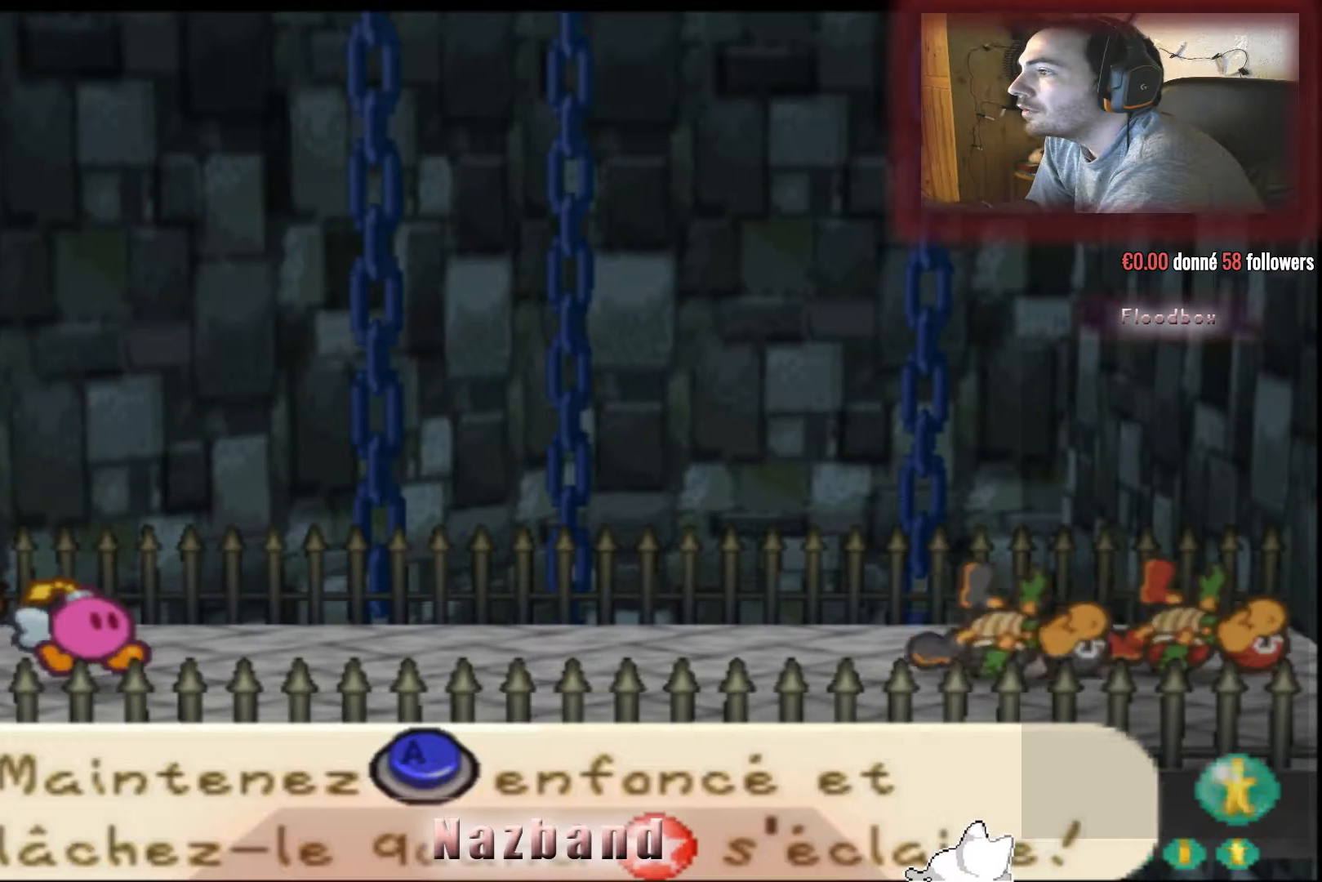
{"buttons": ["CROSS"], "left_stick": "center", "right_stick": "center", "events": []}
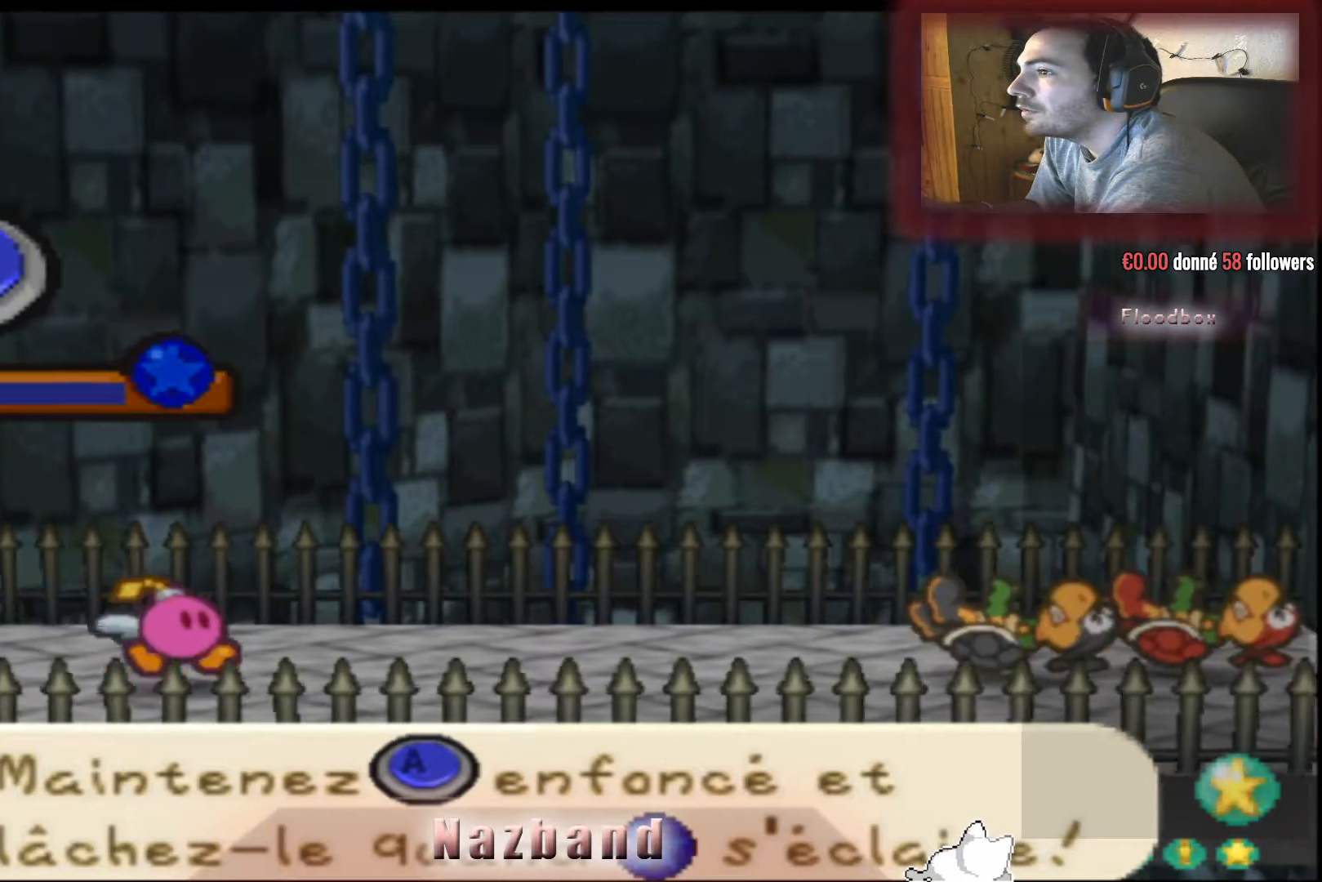
{"buttons": ["CROSS"], "left_stick": "center", "right_stick": "center", "events": []}
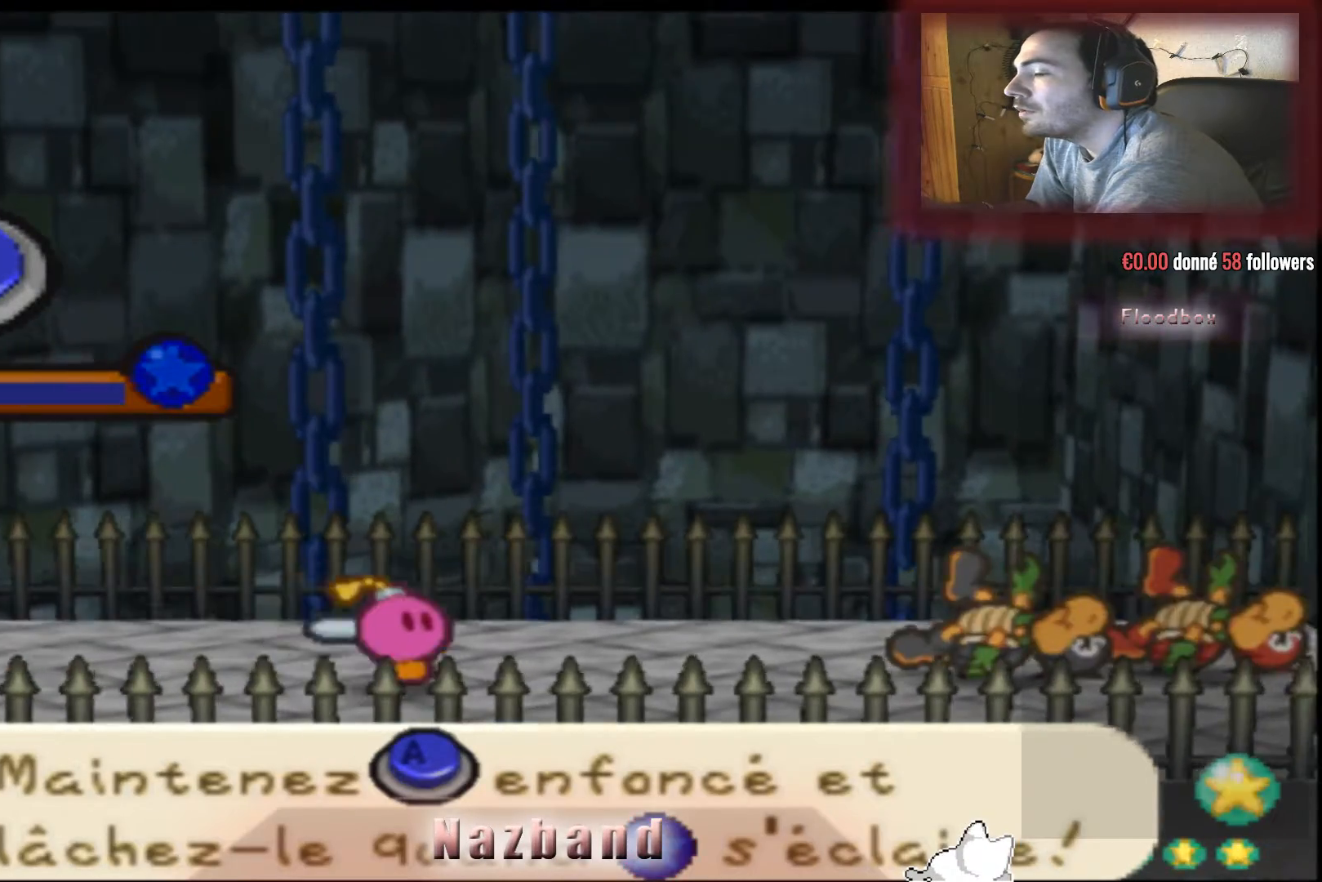
{"buttons": ["CROSS"], "left_stick": "center", "right_stick": "center", "events": []}
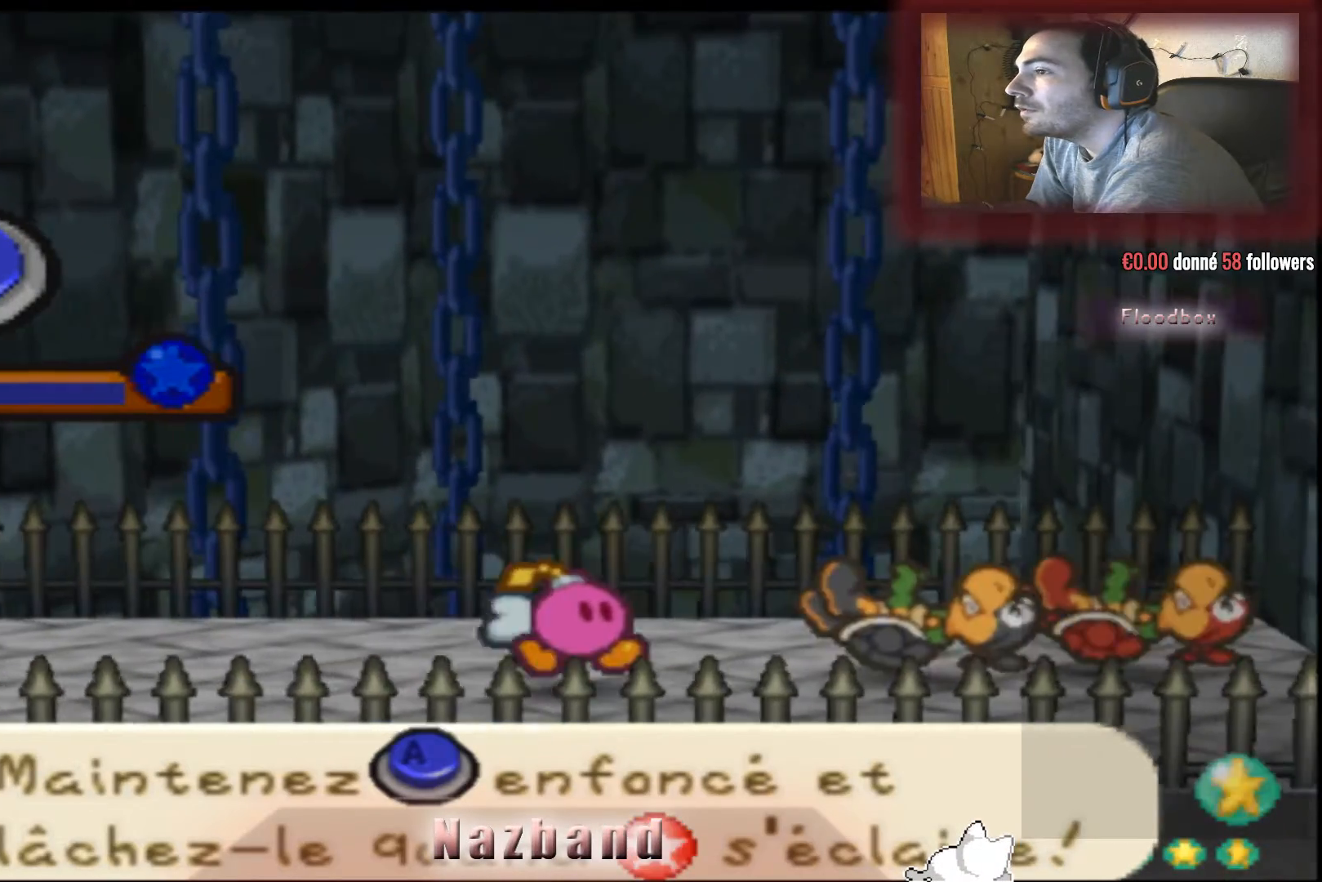
{"buttons": ["CROSS"], "left_stick": "center", "right_stick": "center", "events": []}
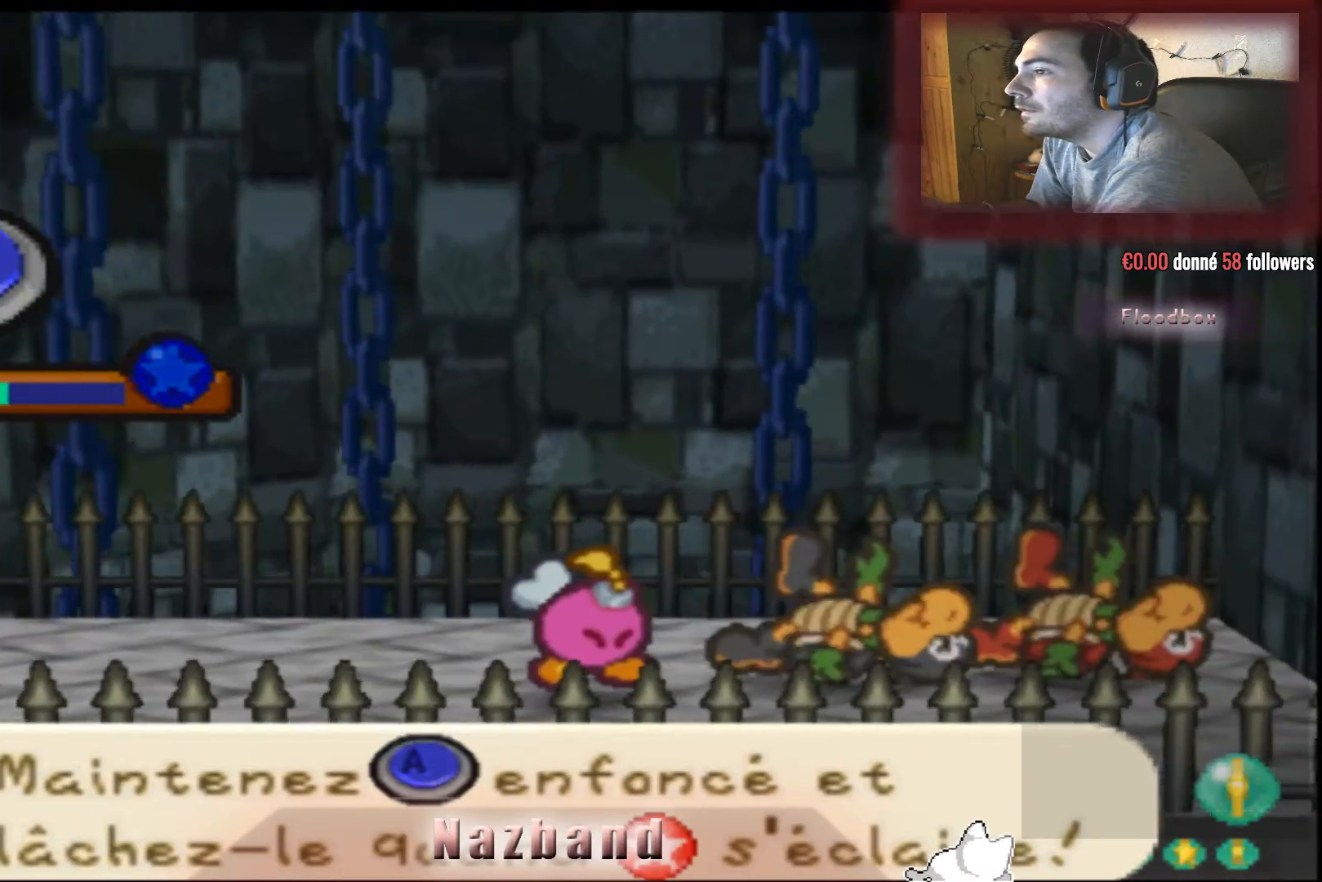
{"buttons": ["CROSS"], "left_stick": "center", "right_stick": "center", "events": []}
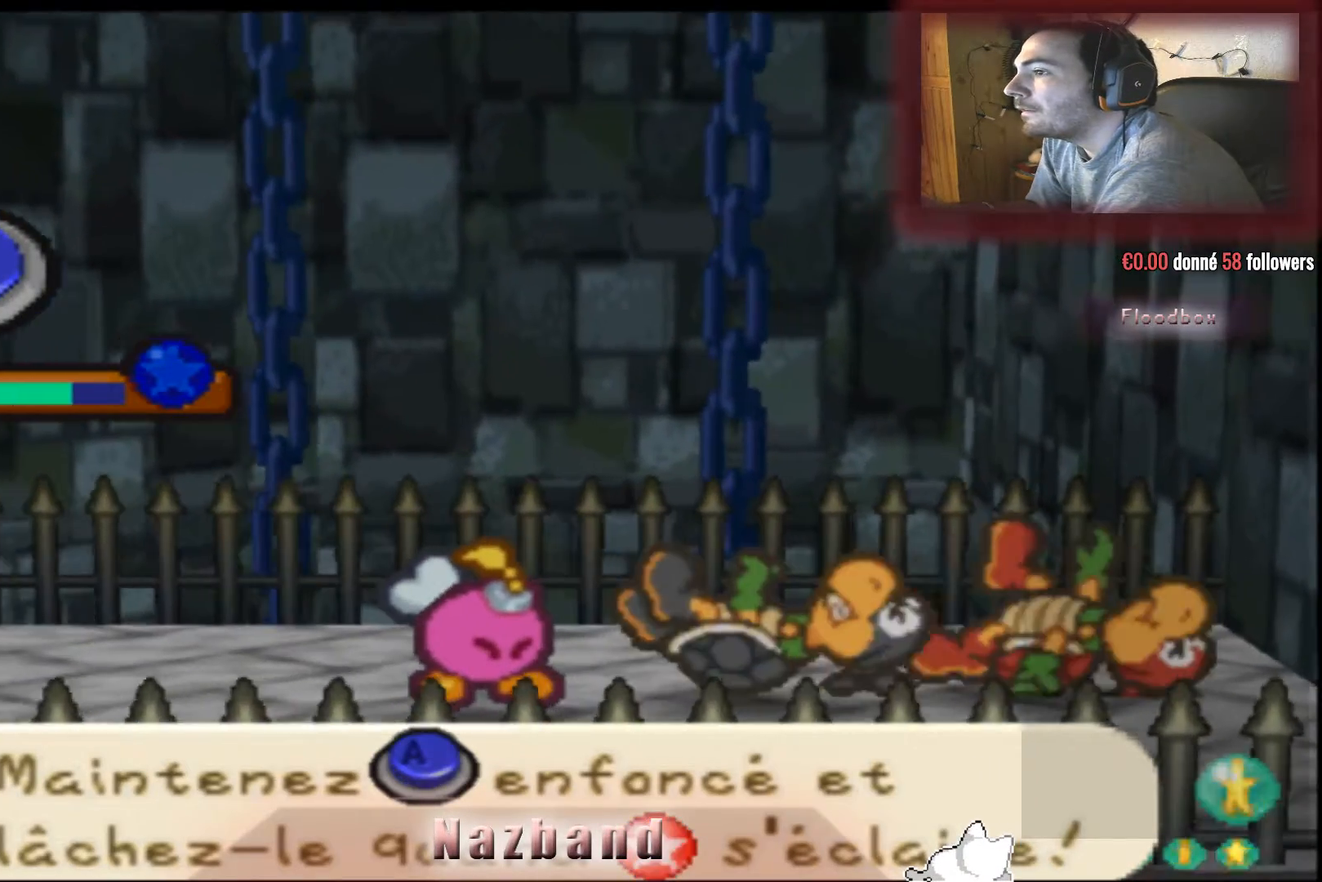
{"buttons": [], "left_stick": "center", "right_stick": "center", "events": [[501, "CROSS", "up"]]}